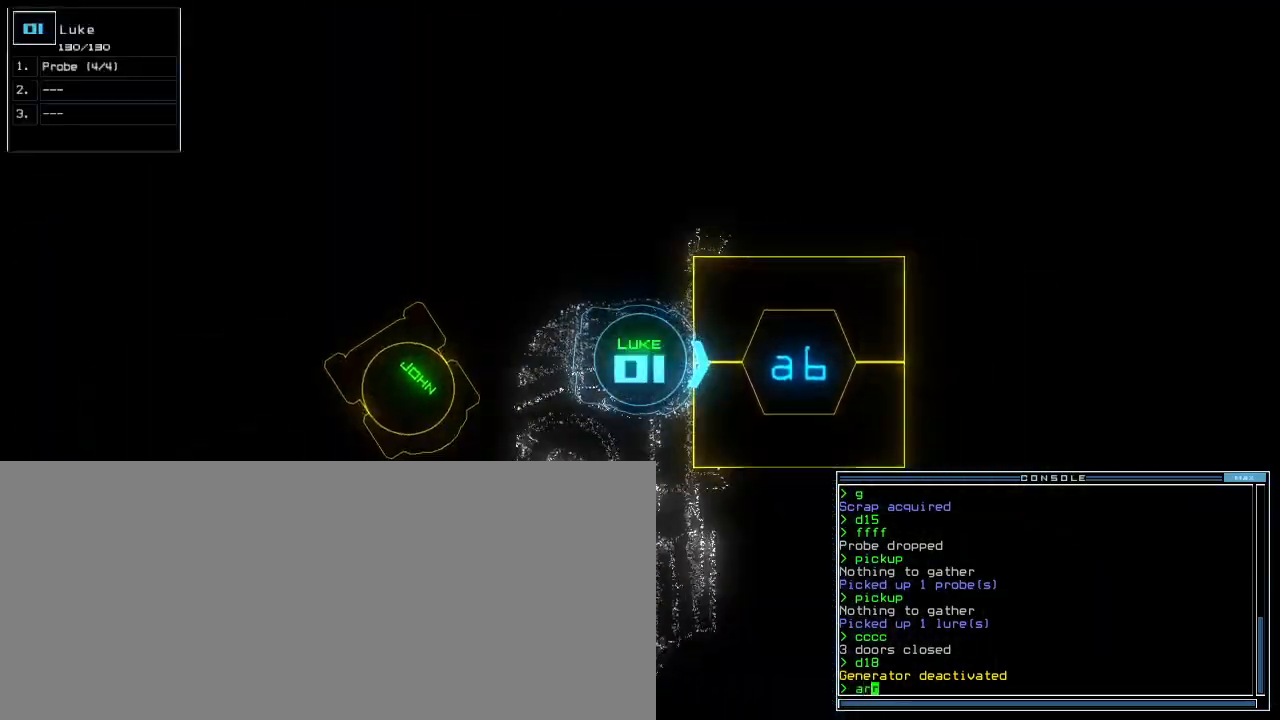
Gameplay with keyboard; each line is a JSON object with the keys held at the frame after it. "events" lists presses ("down") and releases ("up") of ".", "0", "1", "2", "3", "4", "5", "6", "7", "8", "9", "a", "b", "backspace", "c", "caps_lock", "comma", "ctrl_l", "ctrl_r", "d", "down", "e", "equals", "escape", "f", "f5", "g", "h", "i", "j", "k", "l", "left", "m", "minus", "n", "o", "p", "q", "quote", "r", "return", "right", "s", "semicolon", "shift_l", "shift_r", "space", "t", "tab", "tilde", "u", "up", "v", "w", "x", "y" and "z" between this image and that frame as [ms after this image, input, new state], when the widget could be followed in between. No other keys are recorded. Mouse input is not recorded. Not read: other_keys.
{"keys": [], "events": [[33, "return", "up"], [150, "up", "down"], [383, "up", "up"]]}
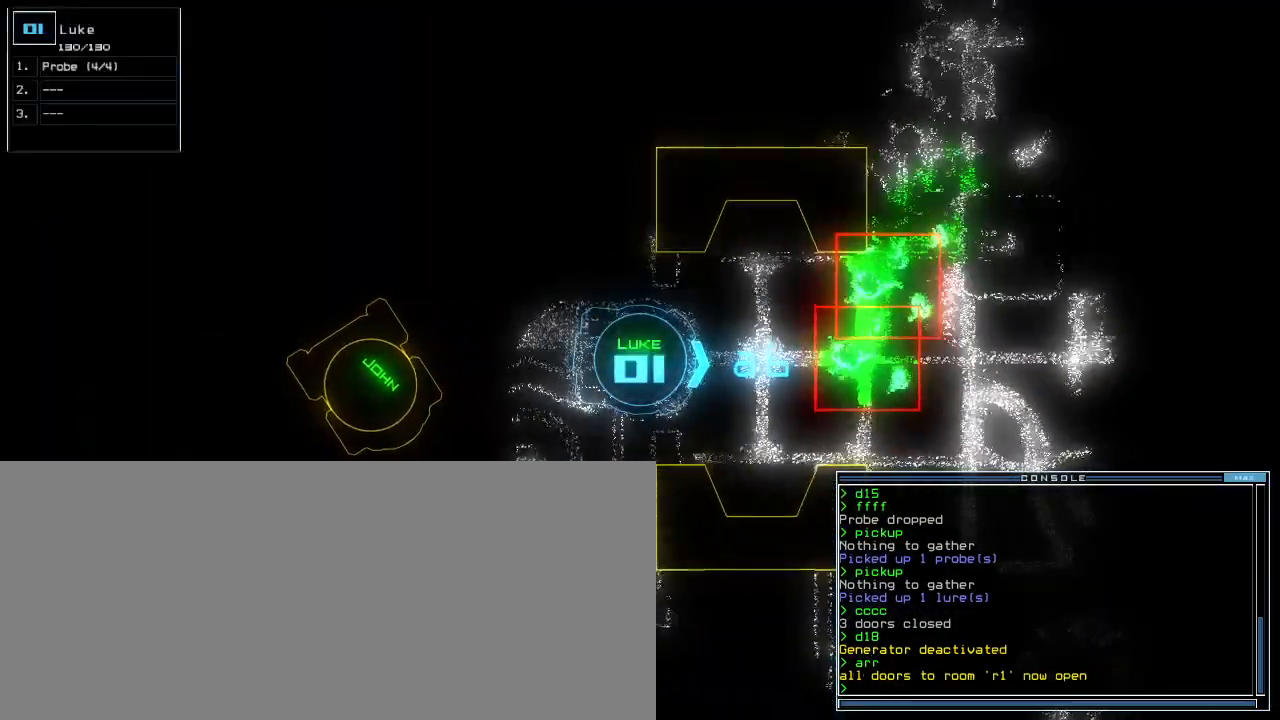
{"keys": ["right"], "events": [[183, "left", "down"], [300, "left", "up"], [317, "right", "down"]]}
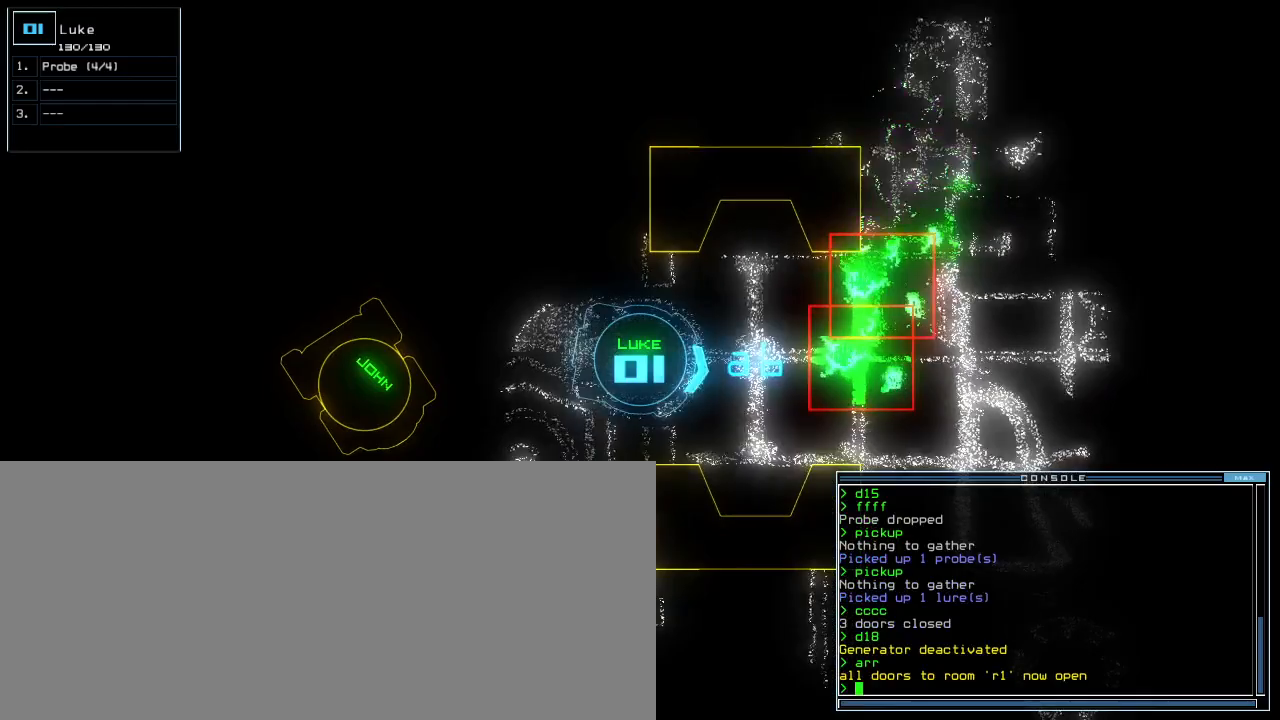
{"keys": ["right"], "events": [[50, "right", "up"], [67, "left", "down"], [183, "left", "up"], [217, "right", "down"], [317, "left", "down"], [317, "right", "up"], [383, "left", "up"], [433, "right", "down"]]}
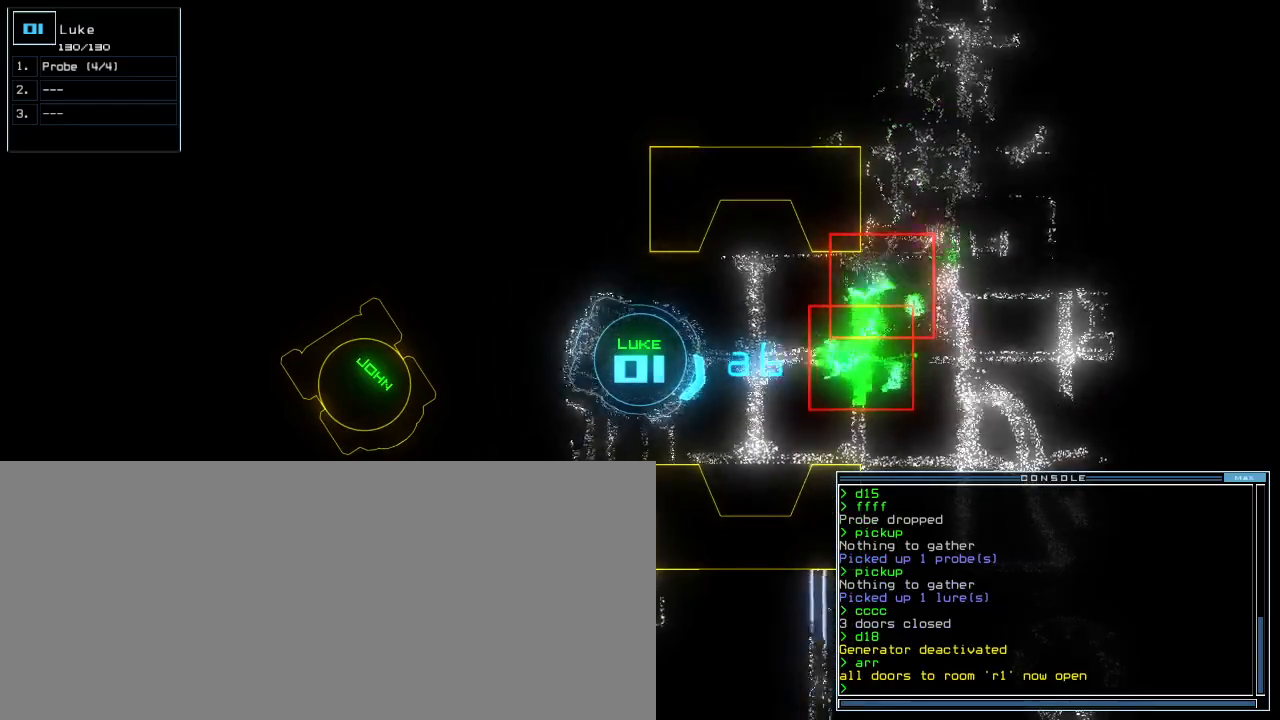
{"keys": ["f"], "events": [[50, "right", "up"], [500, "f", "down"]]}
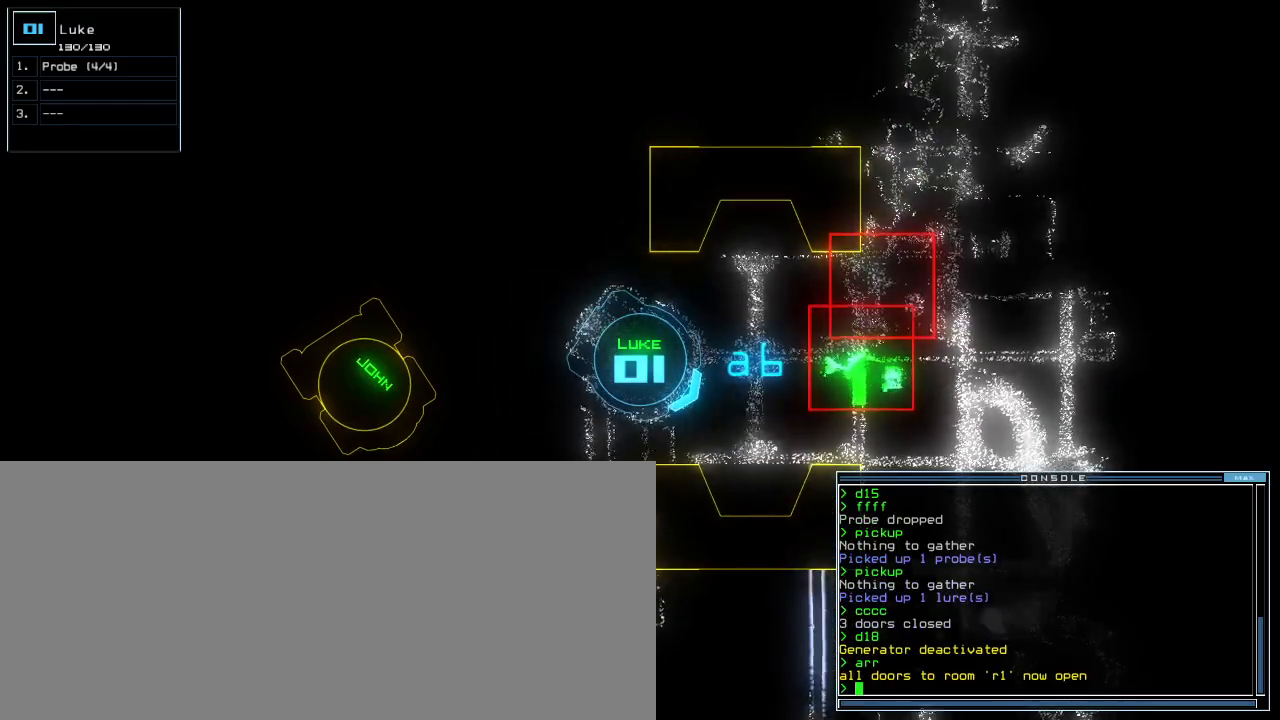
{"keys": [], "events": [[133, "f", "up"], [133, "return", "down"], [183, "return", "up"]]}
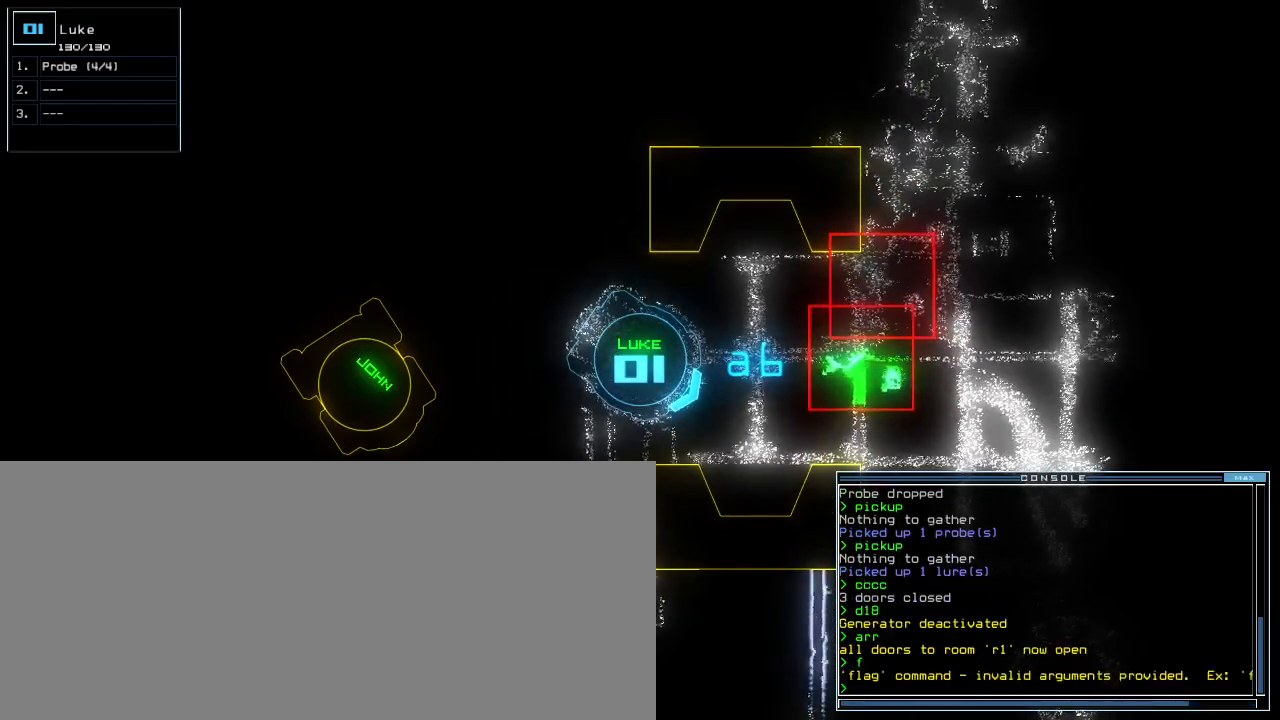
{"keys": [], "events": [[83, "f", "down"], [133, "f", "up"], [167, "f", "down"], [233, "f", "up"], [233, "return", "down"], [267, "return", "up"]]}
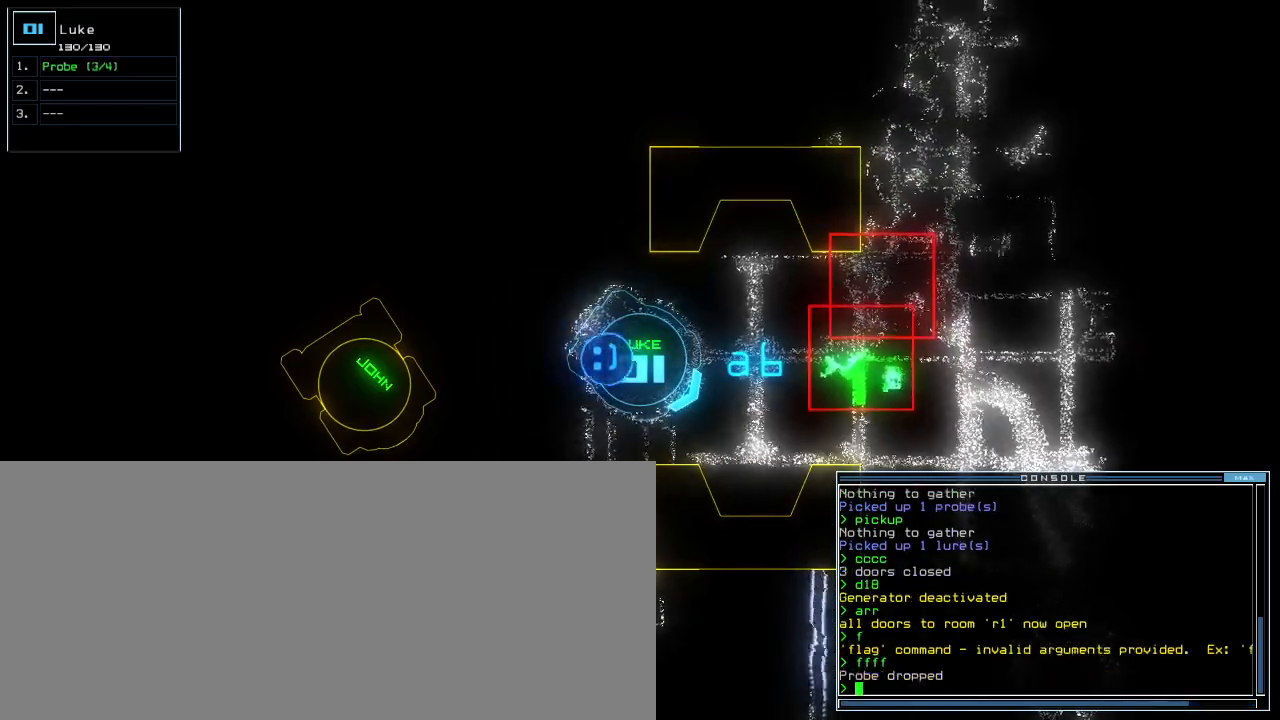
{"keys": [], "events": []}
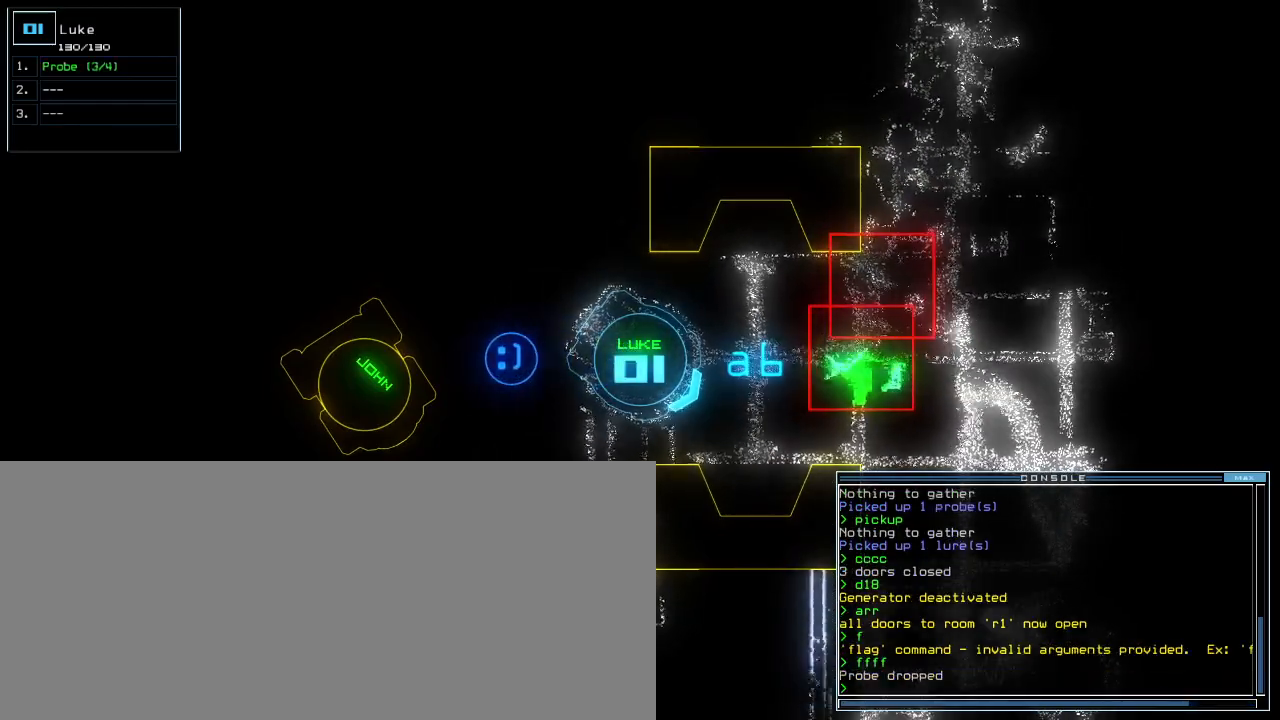
{"keys": [], "events": [[17, "left", "down"], [167, "left", "up"]]}